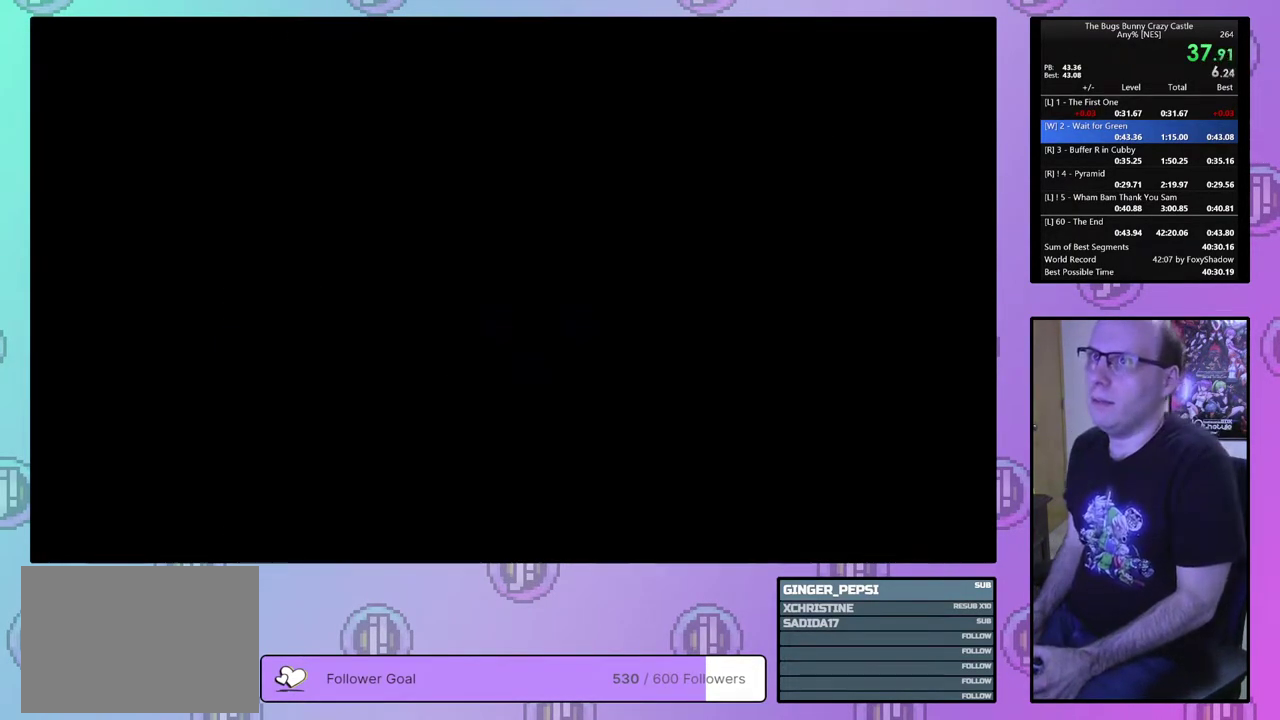
Gameplay with a controller (PlayStation layout); each line is a JSON object with the inputs held at the frame after it (dt_ms = milliseconds from this image to that frame). "events" lists button and stick changes between this image and that frame as [ms after this image, input, new state], when the widget could be followed in between. Not read: L3 R3 START left_stick right_stick.
{"dt_ms": 400, "buttons": [], "events": []}
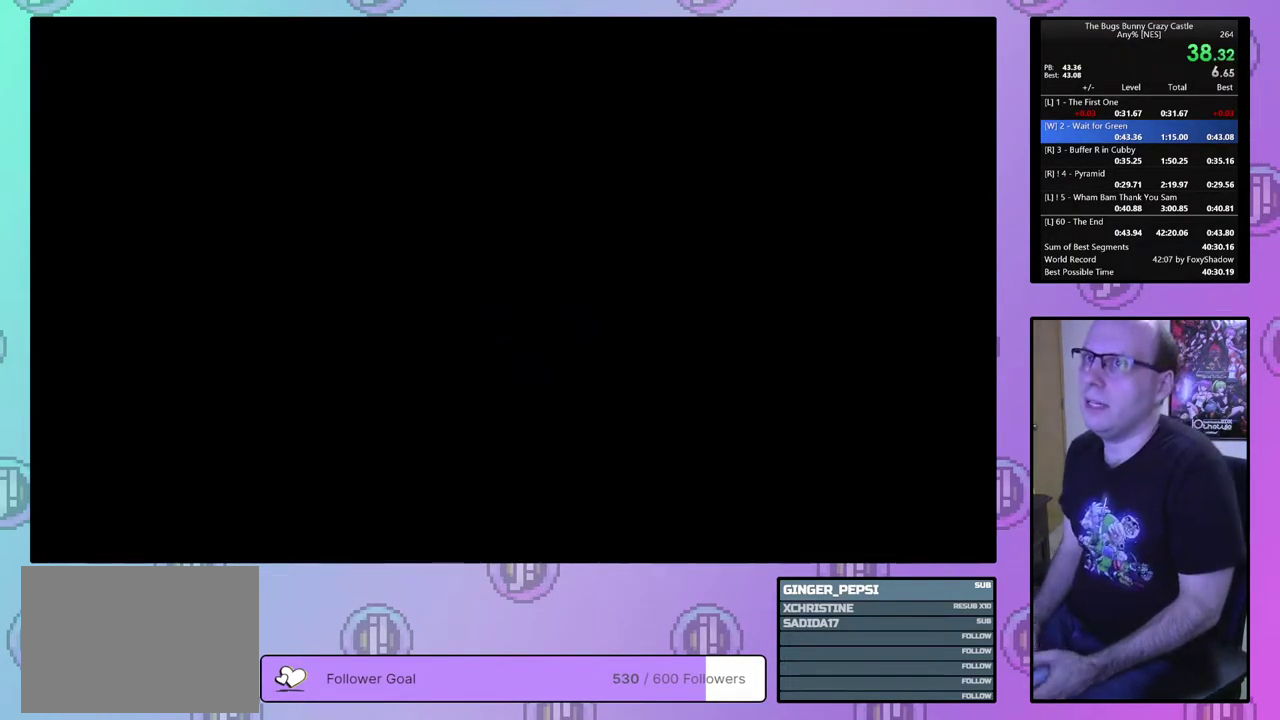
{"dt_ms": 500, "buttons": [], "events": []}
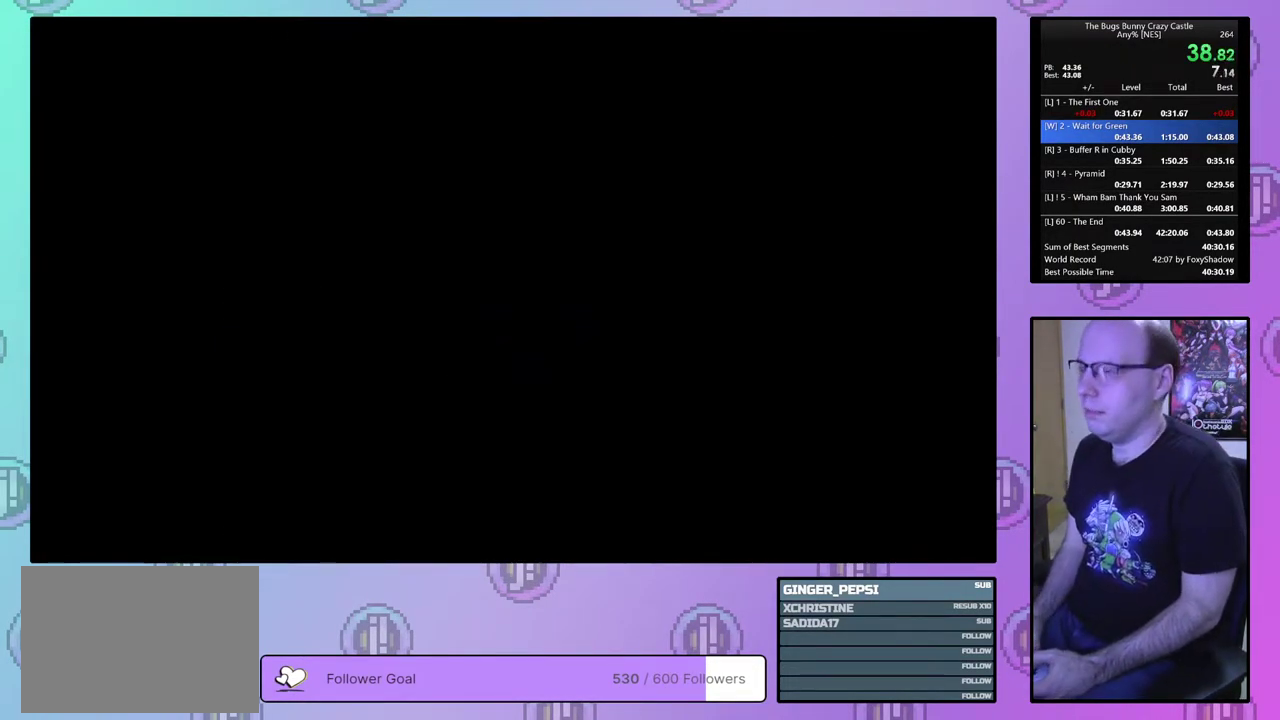
{"dt_ms": 500, "buttons": [], "events": []}
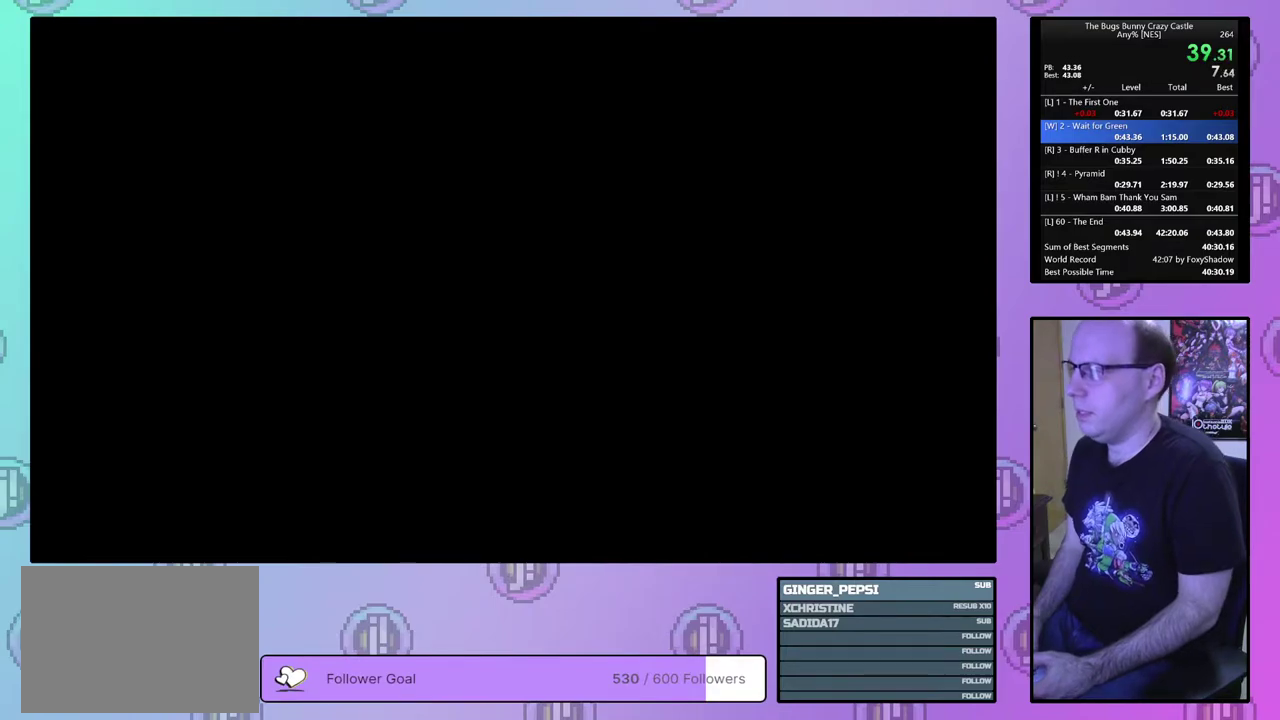
{"dt_ms": 500, "buttons": [], "events": []}
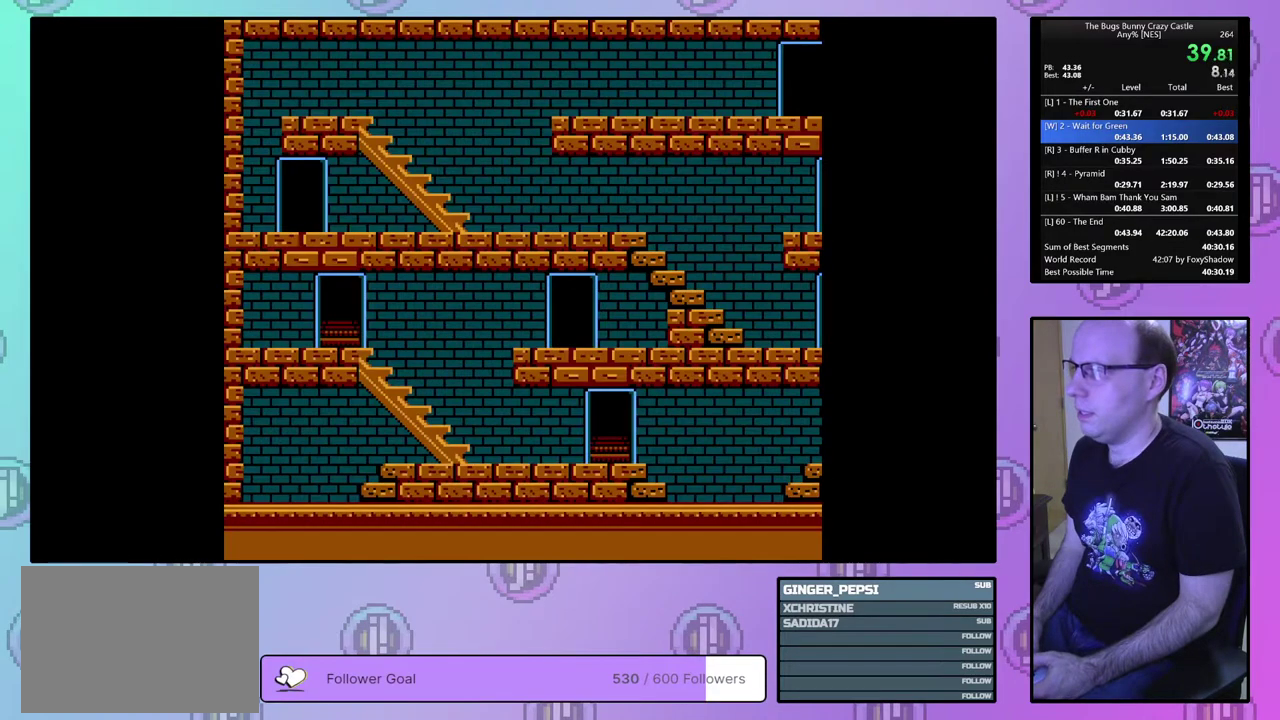
{"dt_ms": 600, "buttons": ["DPAD_UP", "DPAD_RIGHT"], "events": [[433, "DPAD_RIGHT", "down"], [567, "DPAD_UP", "down"]]}
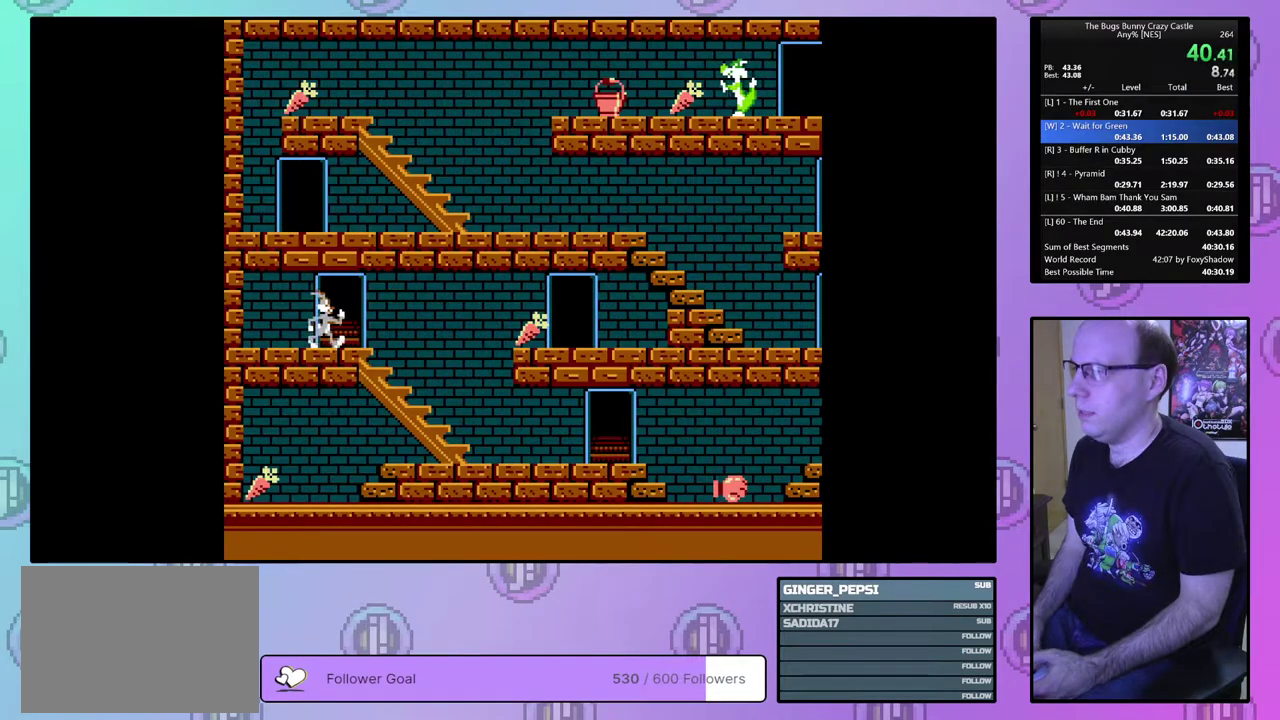
{"dt_ms": 200, "buttons": ["DPAD_RIGHT"], "events": [[167, "DPAD_UP", "up"]]}
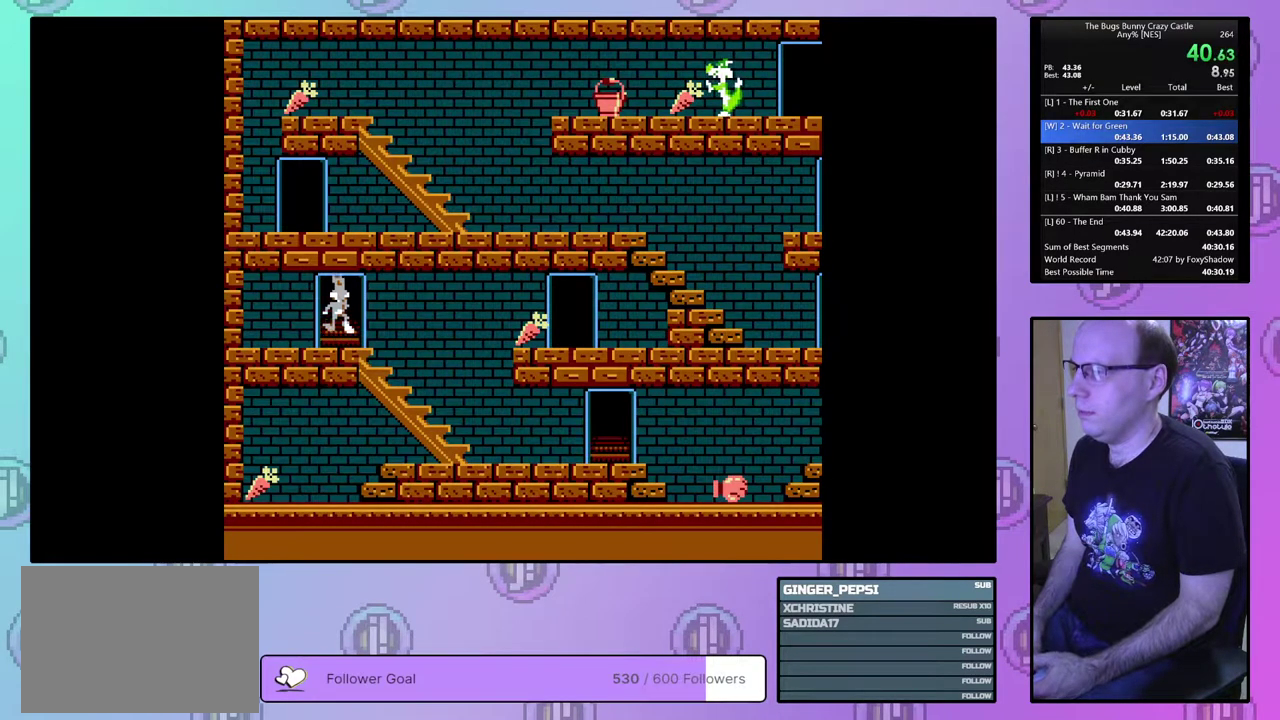
{"dt_ms": 700, "buttons": ["DPAD_RIGHT"], "events": []}
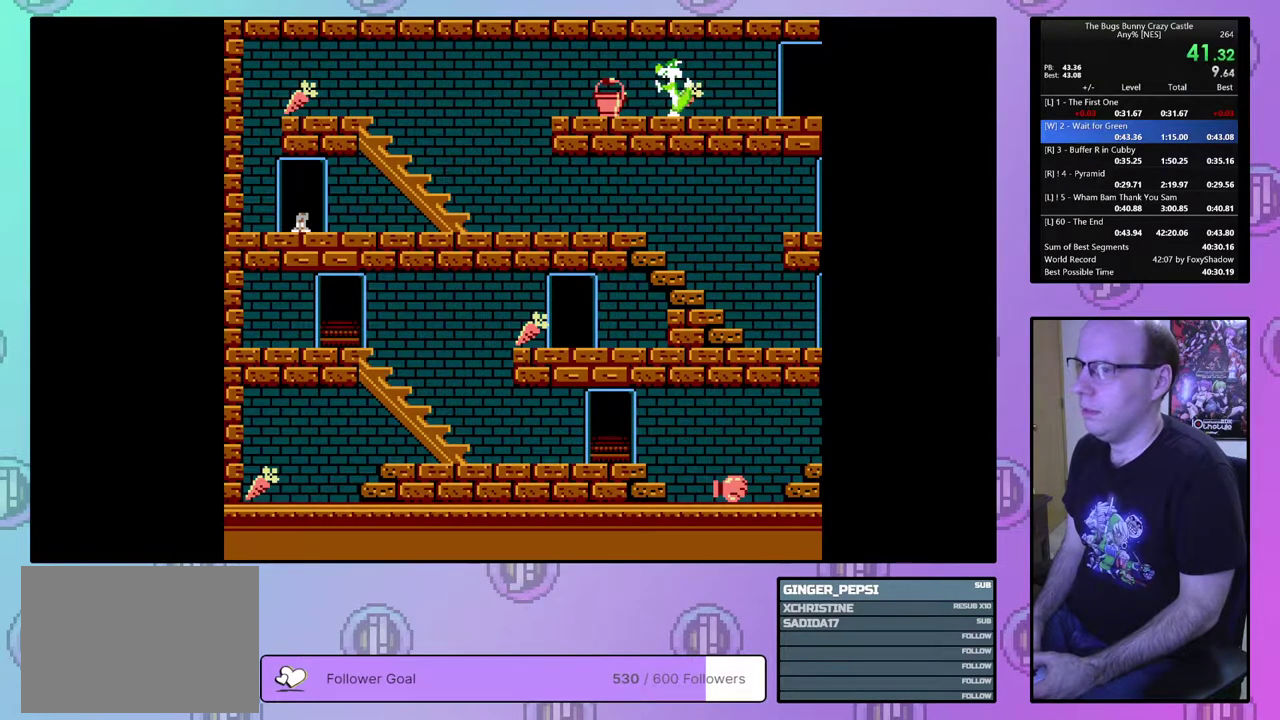
{"dt_ms": 500, "buttons": ["DPAD_RIGHT"], "events": []}